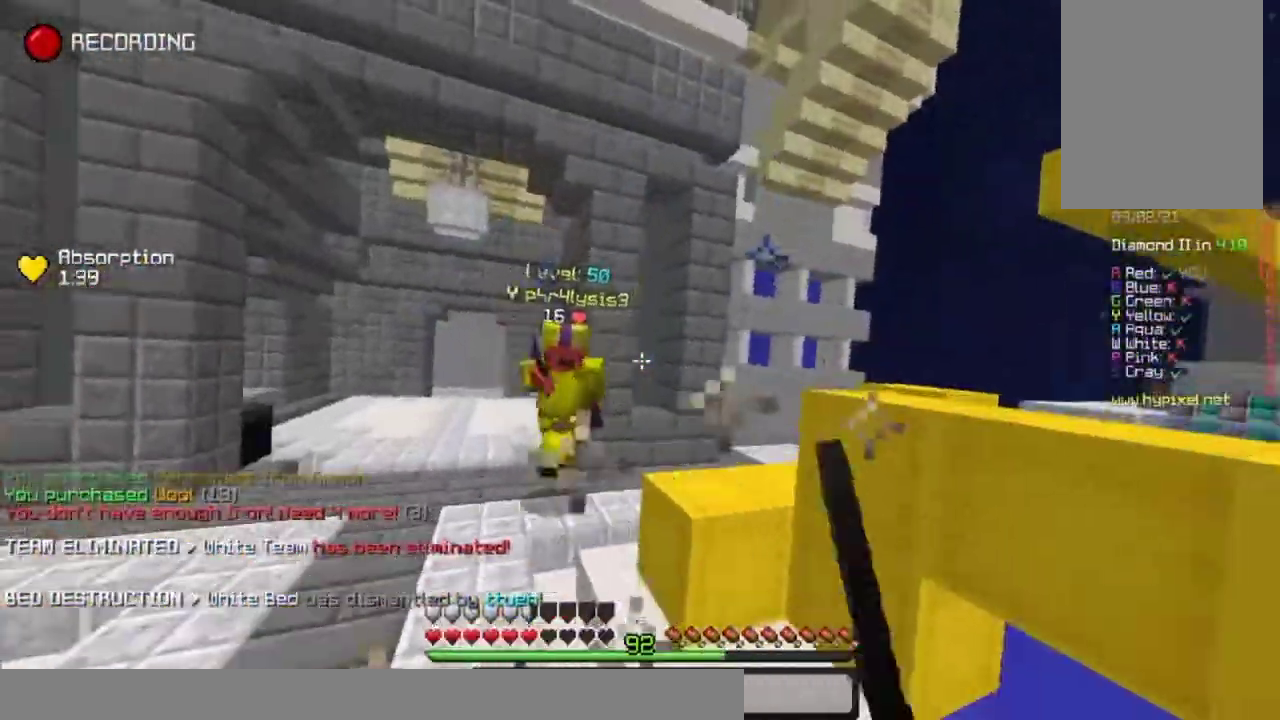
Gameplay with keyboard and mouse; each line is a JSON object with the keys and mouse buttons held at the frame after it. "events" lists presses ("down") and releases ("up") of "down", "left", "right", "space", "up", "mouse_left" and "mouse_right" between this image and that frame as [ms after this image, input, new state], when the widget could be followed in between. "mouse_left", "mouse_right" = the "left", "right" buttons of the "mouse" list. No other keys are recorded. Fast repeated clicks can show as one long hold. Mouse movement is not recorded.
{"keys": ["left", "up"], "mouse": []}
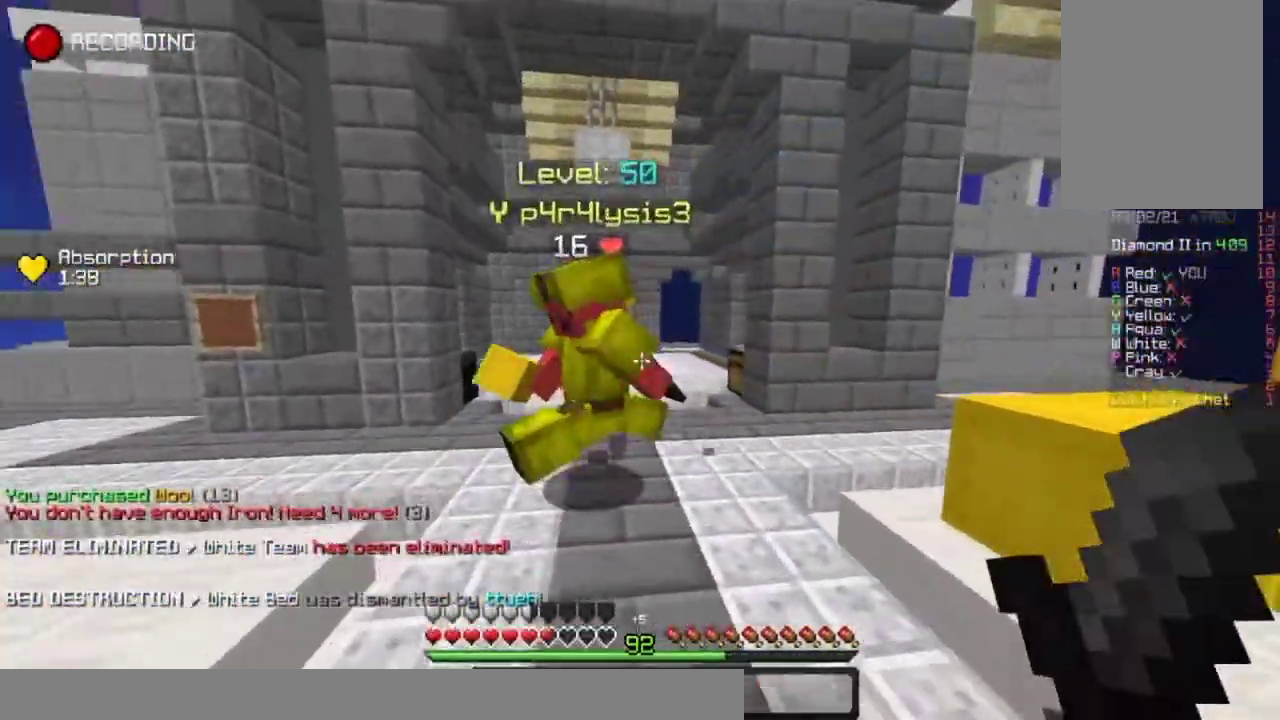
{"keys": ["left", "up"], "mouse": ["left"], "events": [[17, "mouse_left", "down"], [17, "mouse_right", "down"], [83, "mouse_left", "up"], [117, "mouse_right", "up"], [167, "mouse_left", "down"], [167, "mouse_right", "down"], [333, "mouse_right", "up"]]}
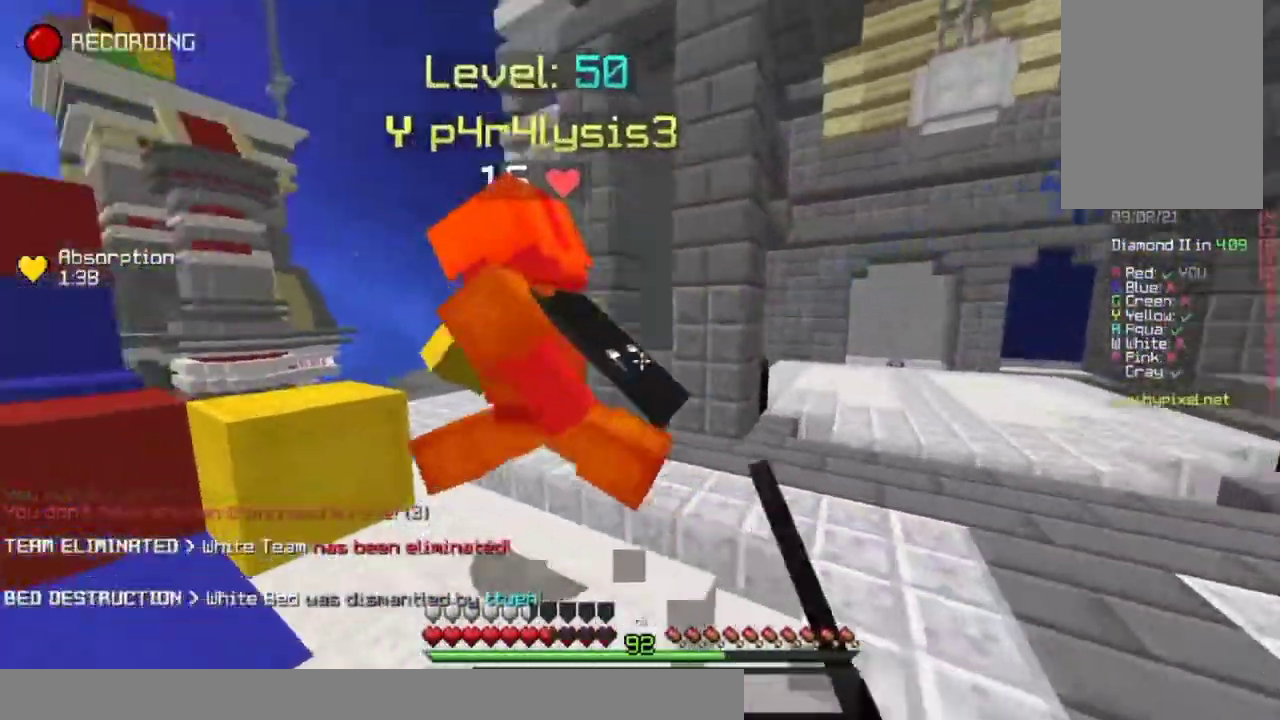
{"keys": ["space", "up"], "mouse": ["left"], "events": [[283, "space", "down"], [383, "left", "up"]]}
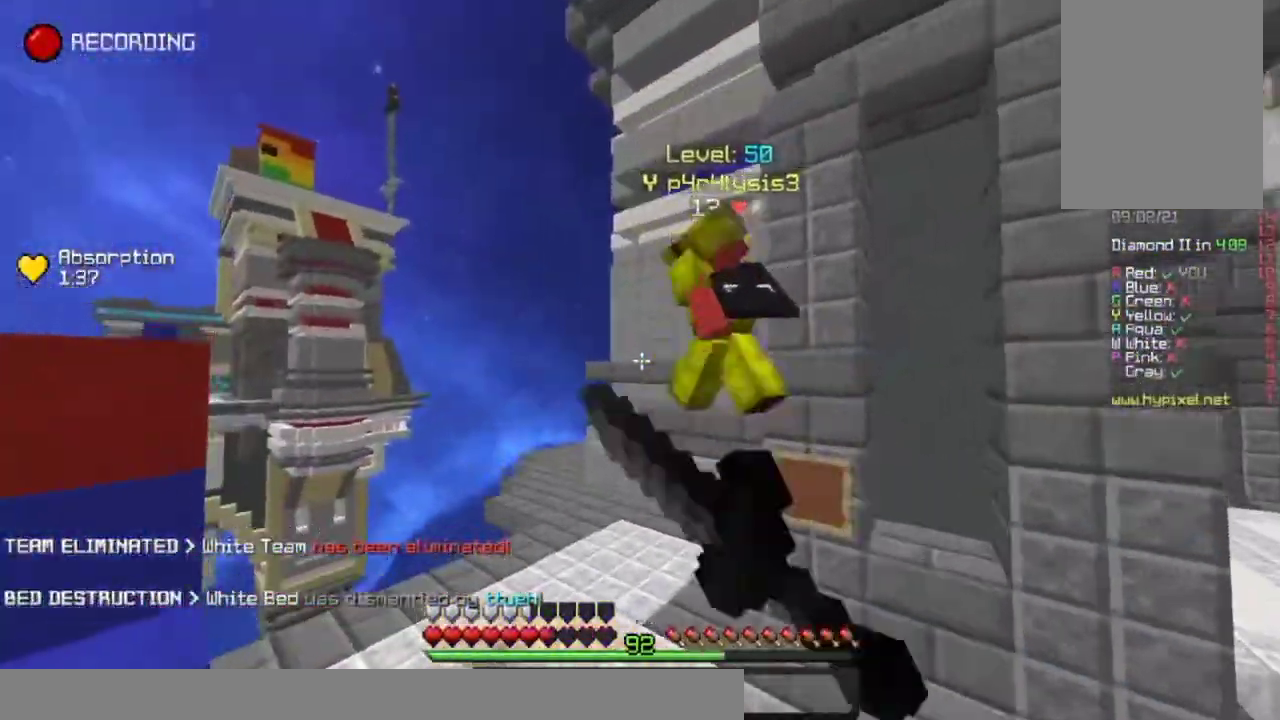
{"keys": ["left", "up"], "mouse": ["left"], "events": [[17, "space", "up"], [133, "mouse_left", "up"], [283, "mouse_left", "down"], [383, "left", "down"]]}
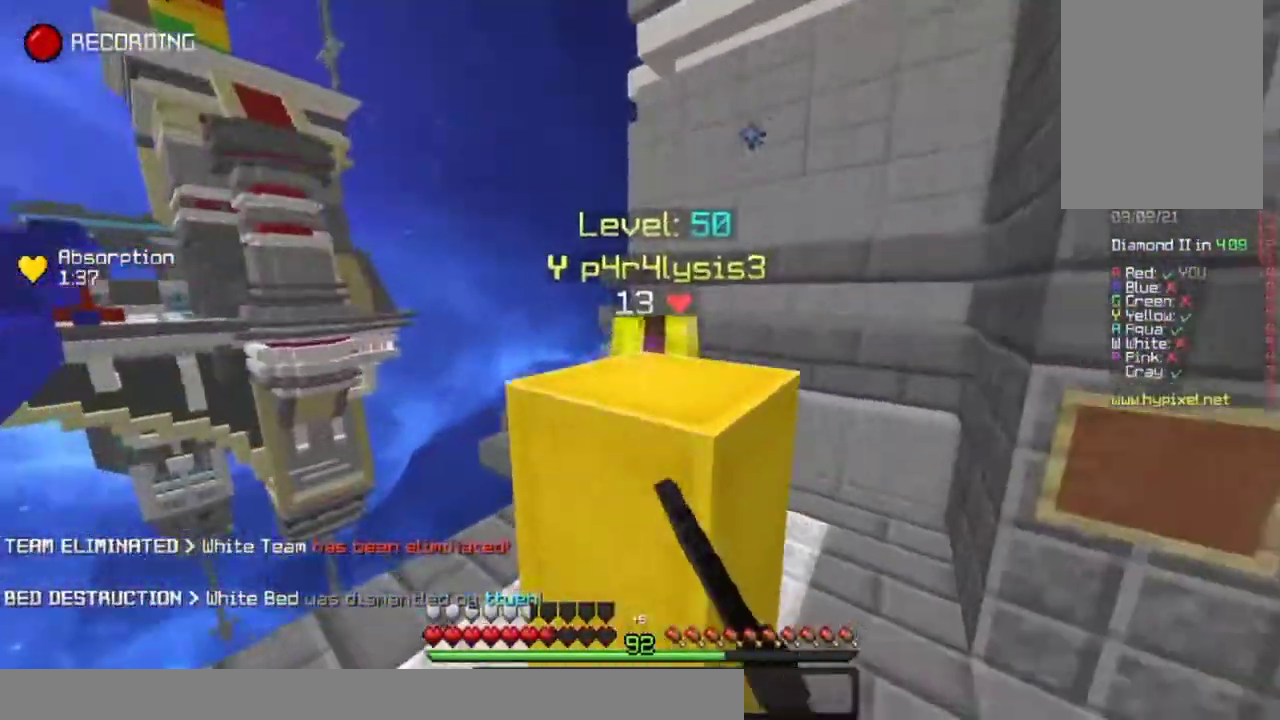
{"keys": ["left", "up"], "mouse": ["left"], "events": [[17, "up", "up"], [100, "down", "down"], [133, "mouse_left", "up"], [183, "down", "up"], [200, "mouse_left", "down"], [283, "up", "down"], [400, "up", "up"], [467, "up", "down"]]}
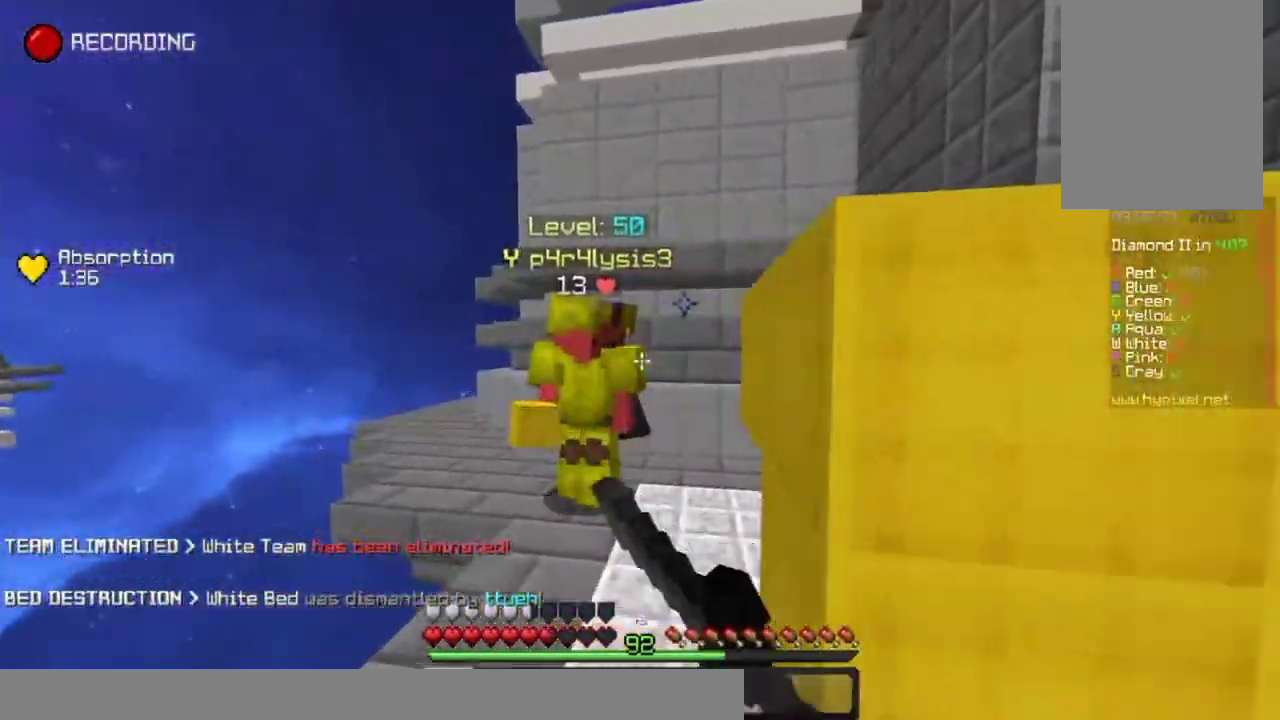
{"keys": ["right"], "mouse": ["left"], "events": [[167, "left", "up"], [433, "right", "down"], [500, "up", "up"]]}
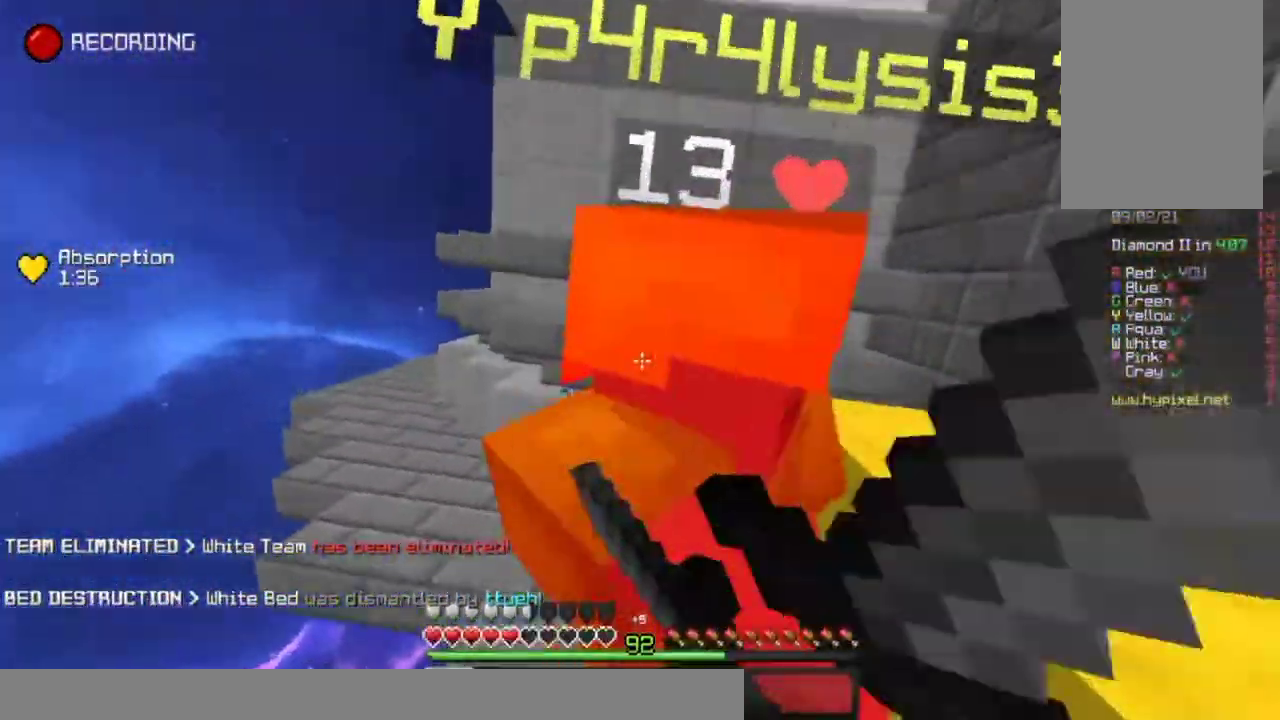
{"keys": ["right"], "mouse": ["left"], "events": []}
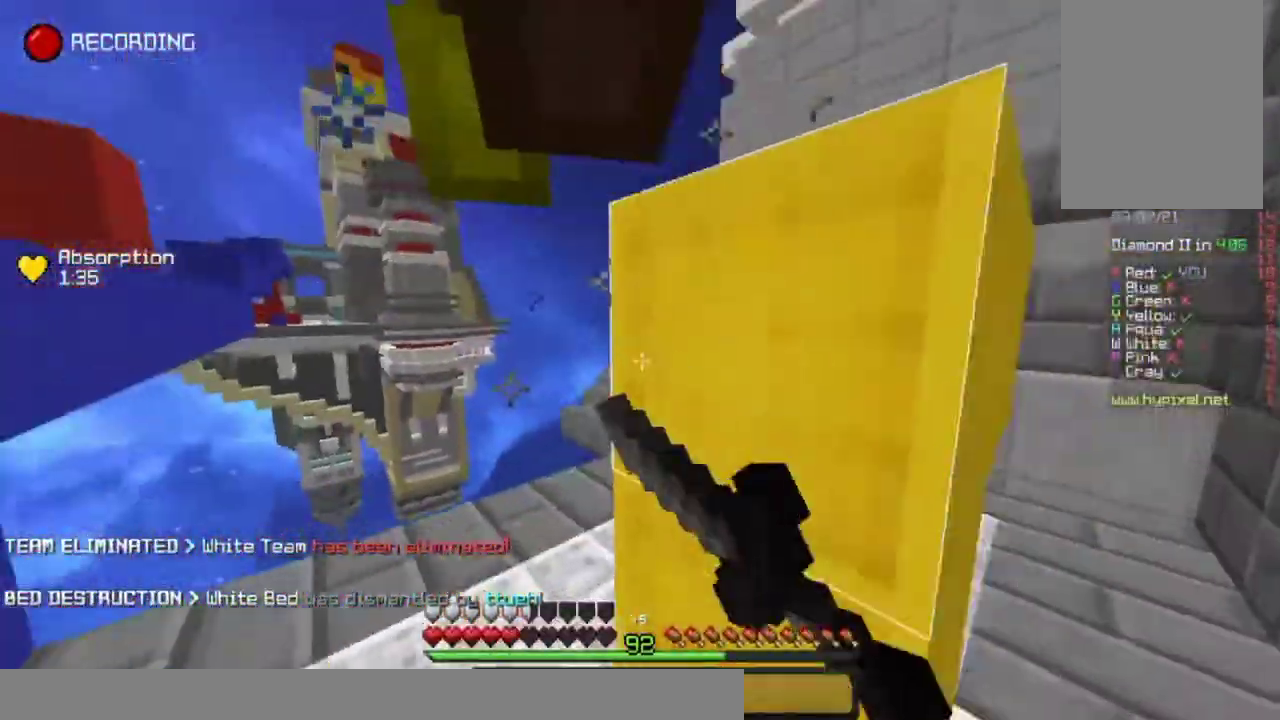
{"keys": ["up"], "mouse": ["left"], "events": [[17, "down", "down"], [17, "right", "up"], [83, "left", "down"], [167, "down", "up"], [250, "up", "down"], [267, "mouse_left", "up"], [317, "mouse_left", "down"], [417, "mouse_left", "up"], [467, "mouse_left", "down"], [500, "left", "up"]]}
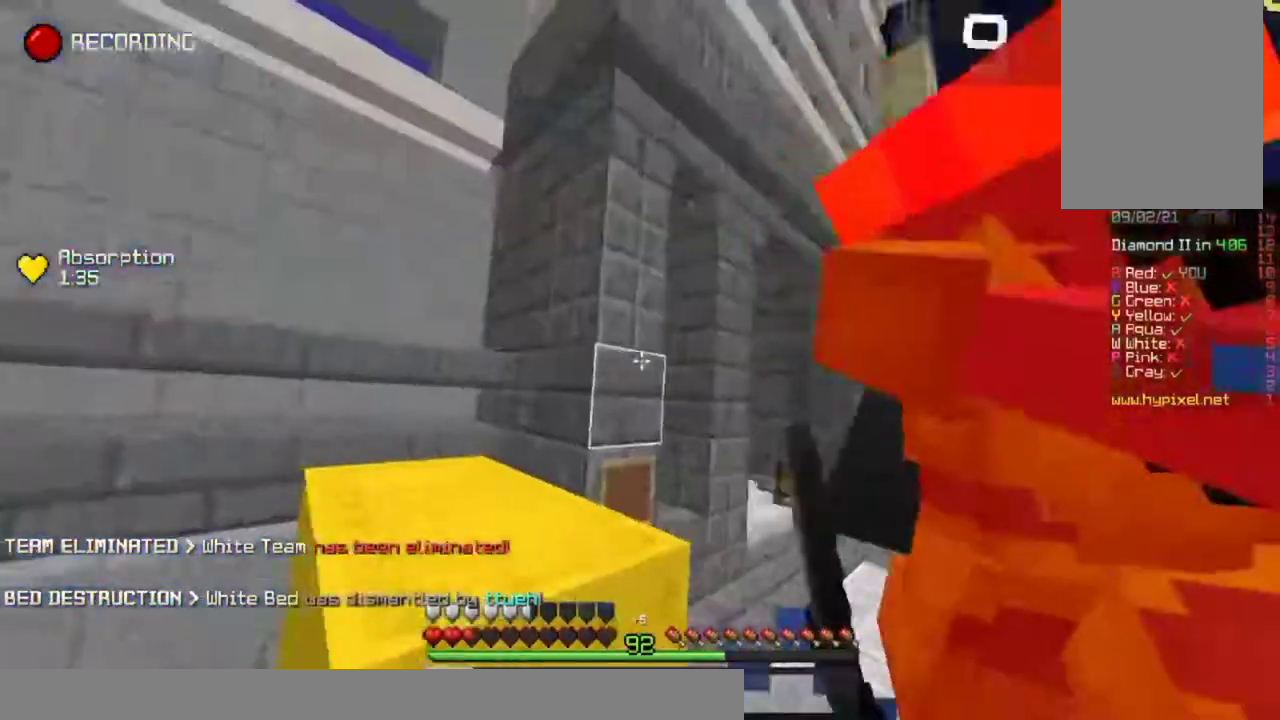
{"keys": ["up"], "mouse": ["left"]}
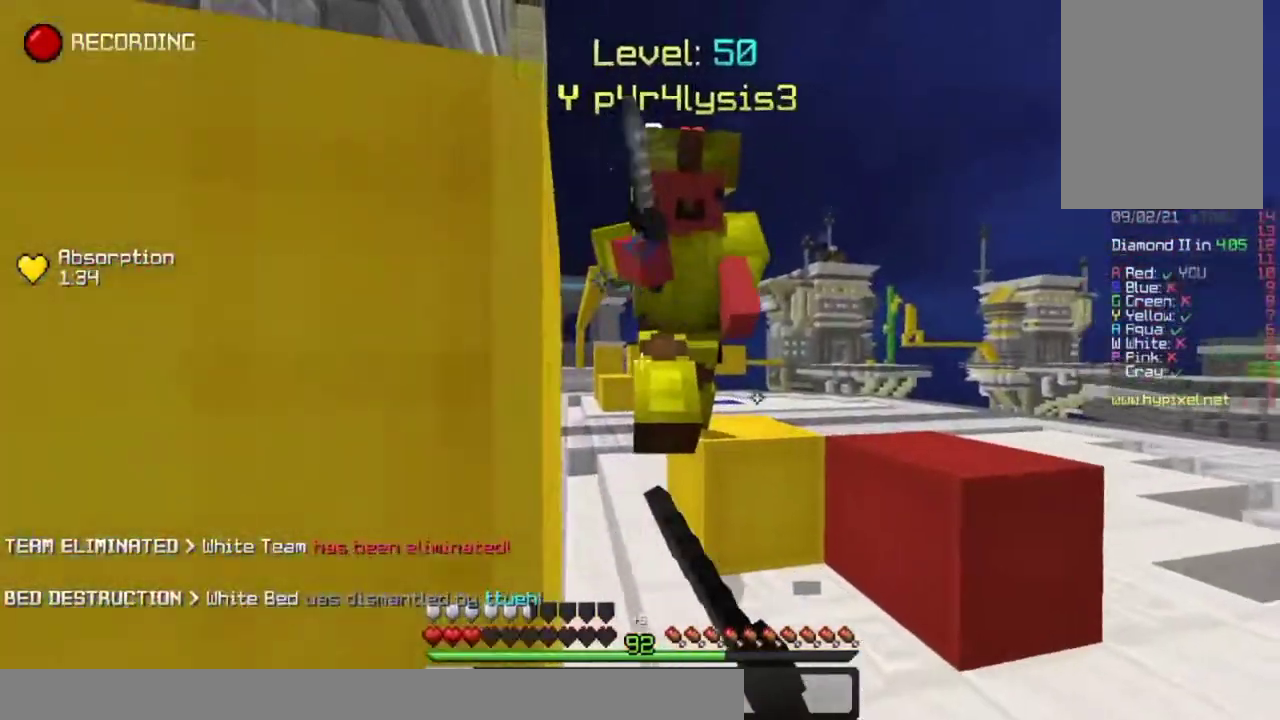
{"keys": ["left", "up"], "mouse": ["left"], "events": [[283, "left", "down"]]}
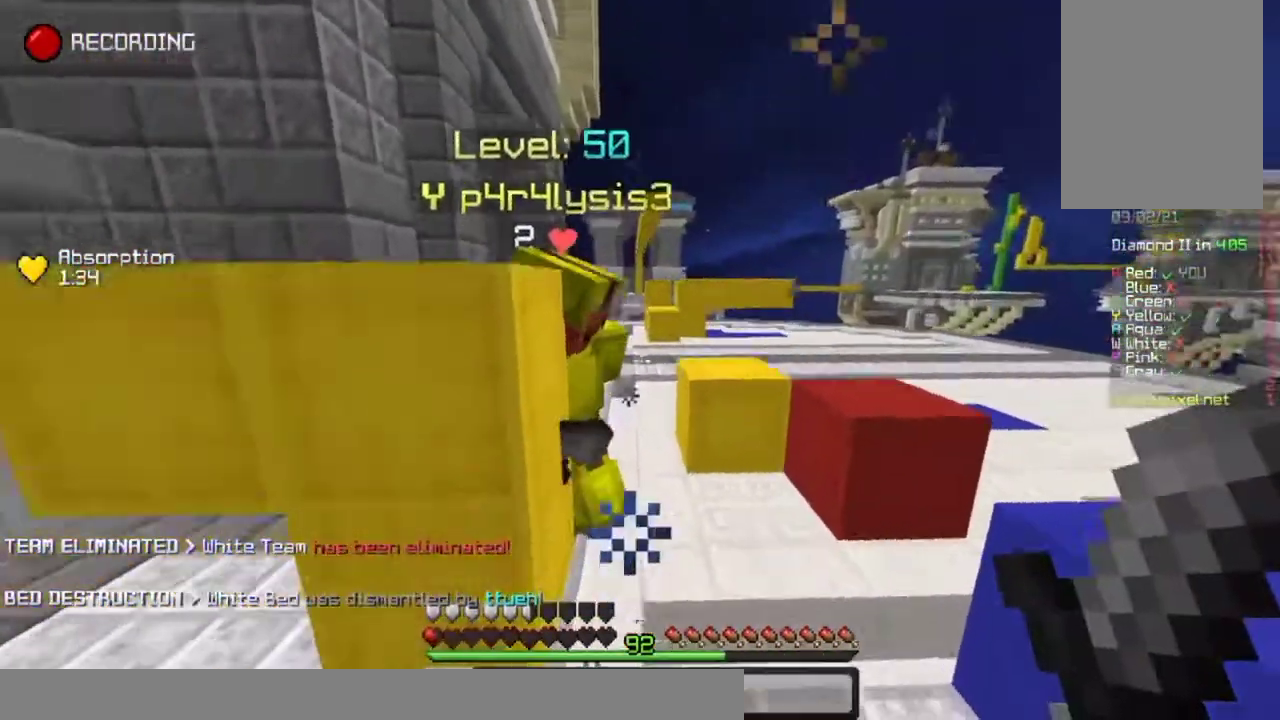
{"keys": ["up"], "mouse": ["left"], "events": [[50, "left", "up"], [350, "mouse_left", "up"], [367, "mouse_left", "down"]]}
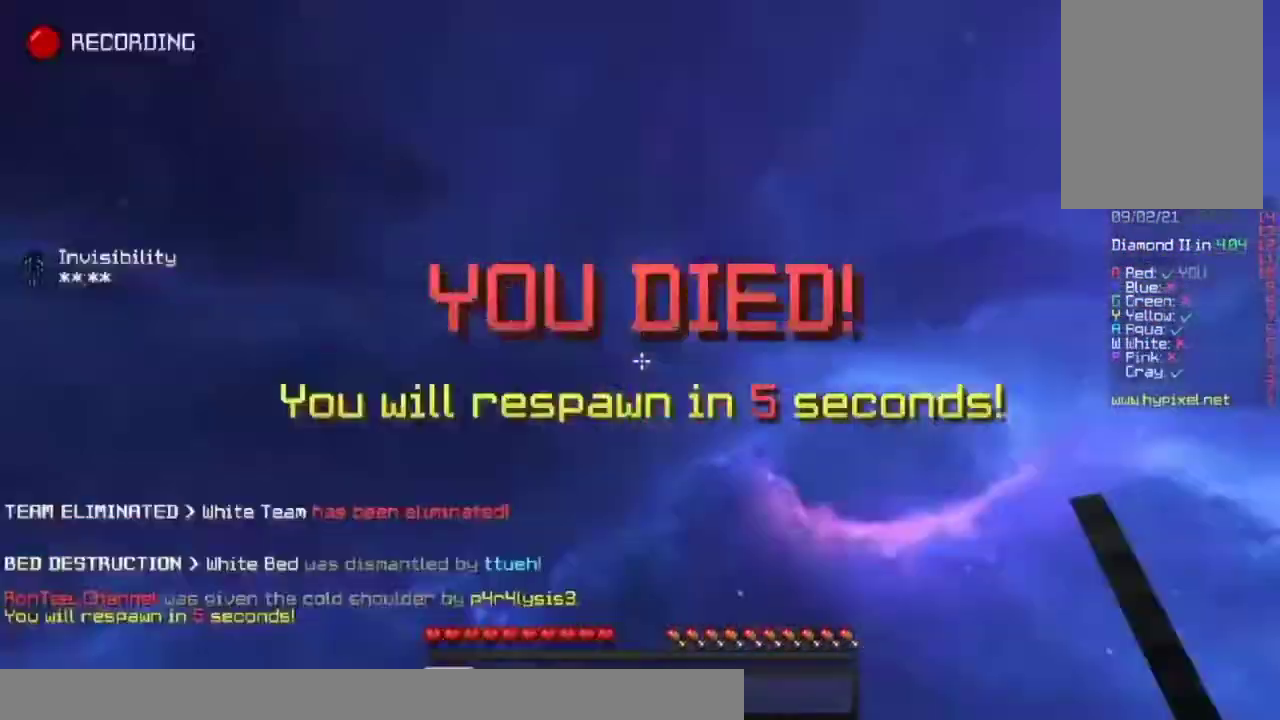
{"keys": [], "mouse": [], "events": [[233, "left", "down"], [350, "mouse_left", "up"], [383, "left", "up"], [483, "up", "up"]]}
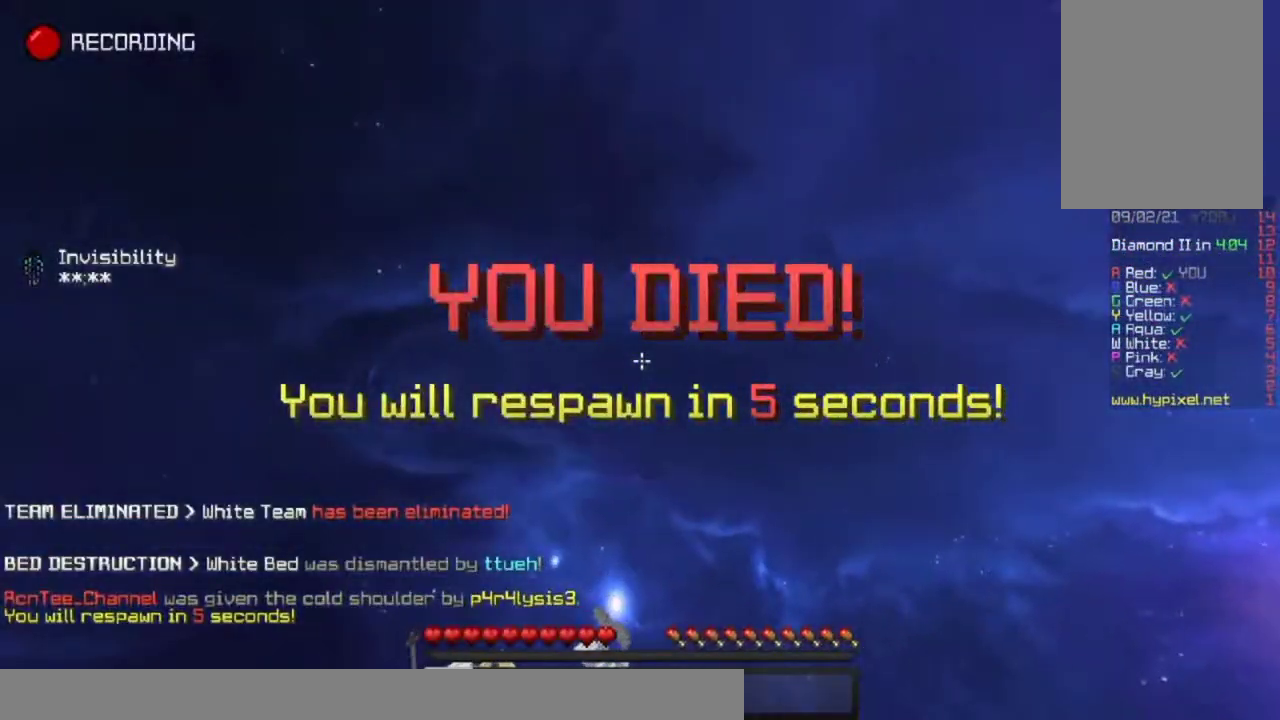
{"keys": [], "mouse": [], "events": []}
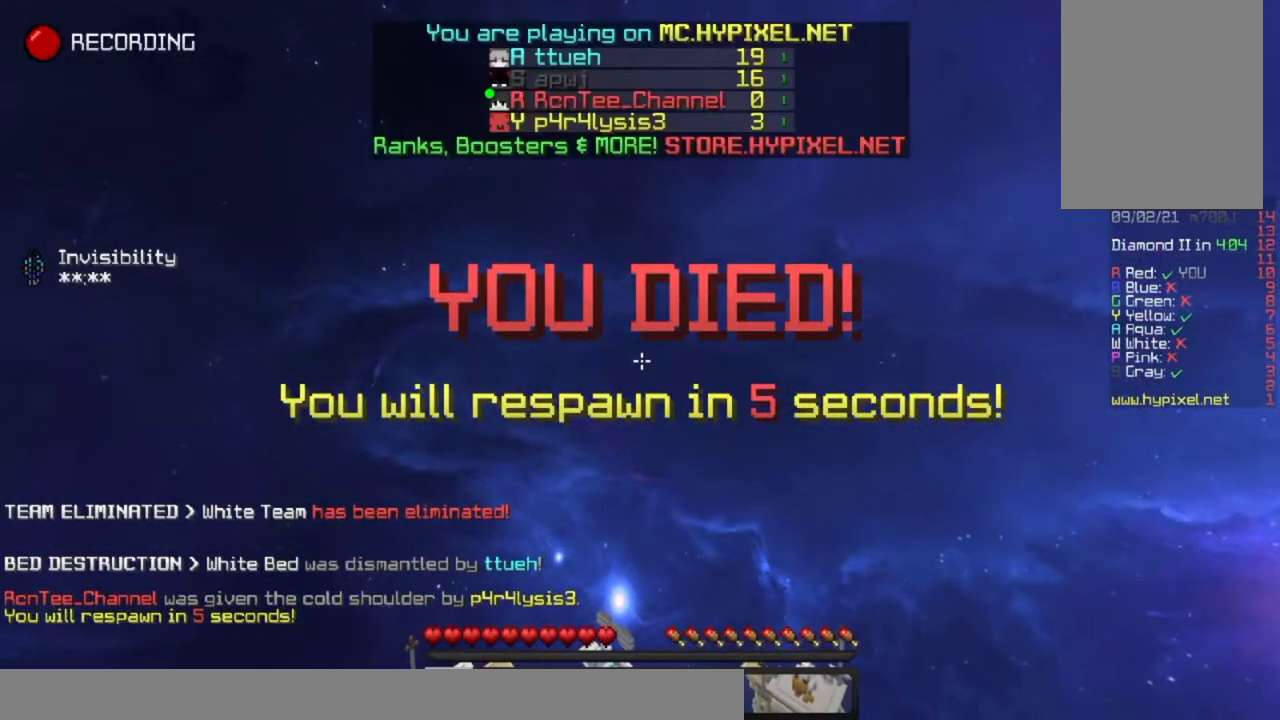
{"keys": [], "mouse": [], "events": []}
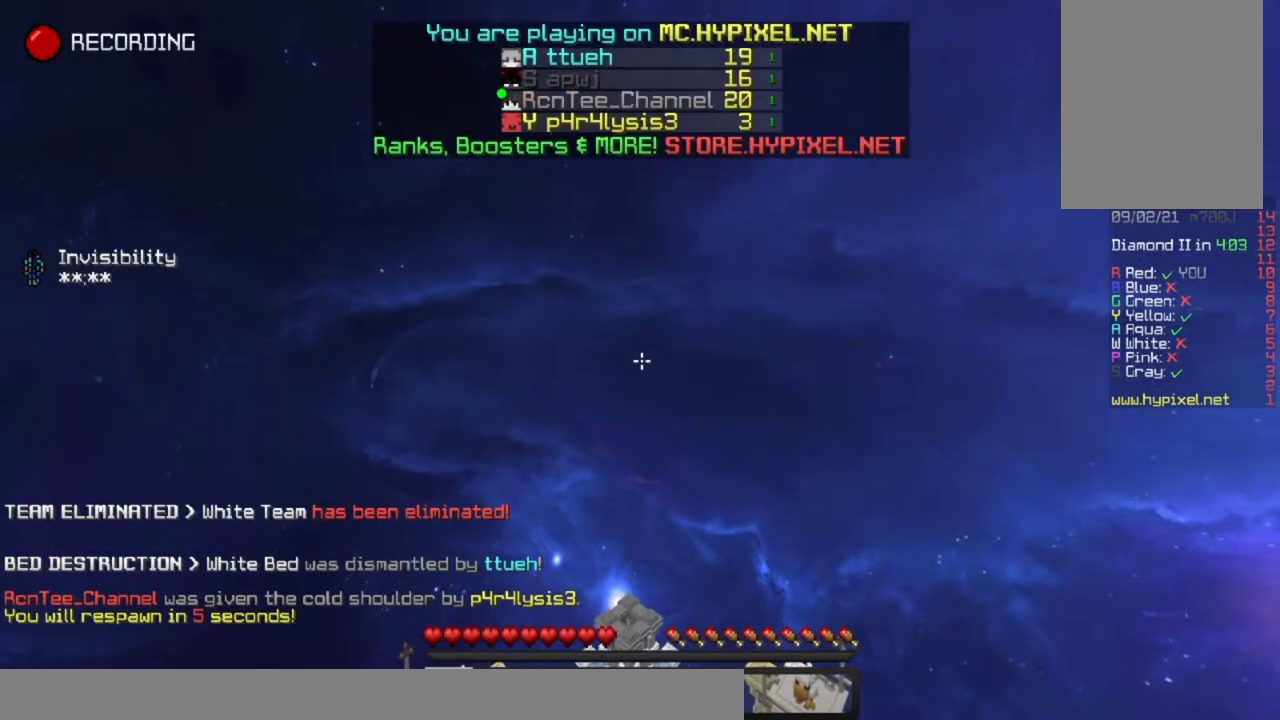
{"keys": ["space", "up"], "mouse": [], "events": [[383, "up", "down"], [483, "space", "down"]]}
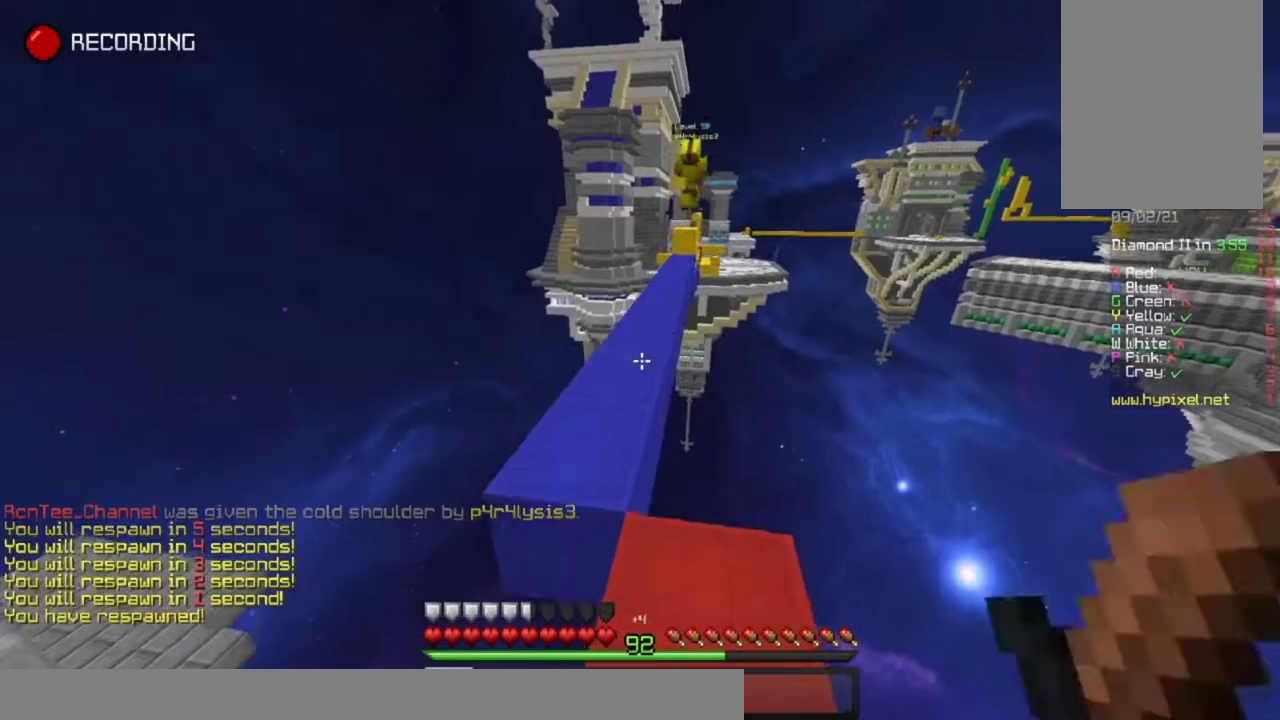
{"keys": ["left", "up"], "mouse": [], "events": [[150, "space", "up"], [233, "left", "down"]]}